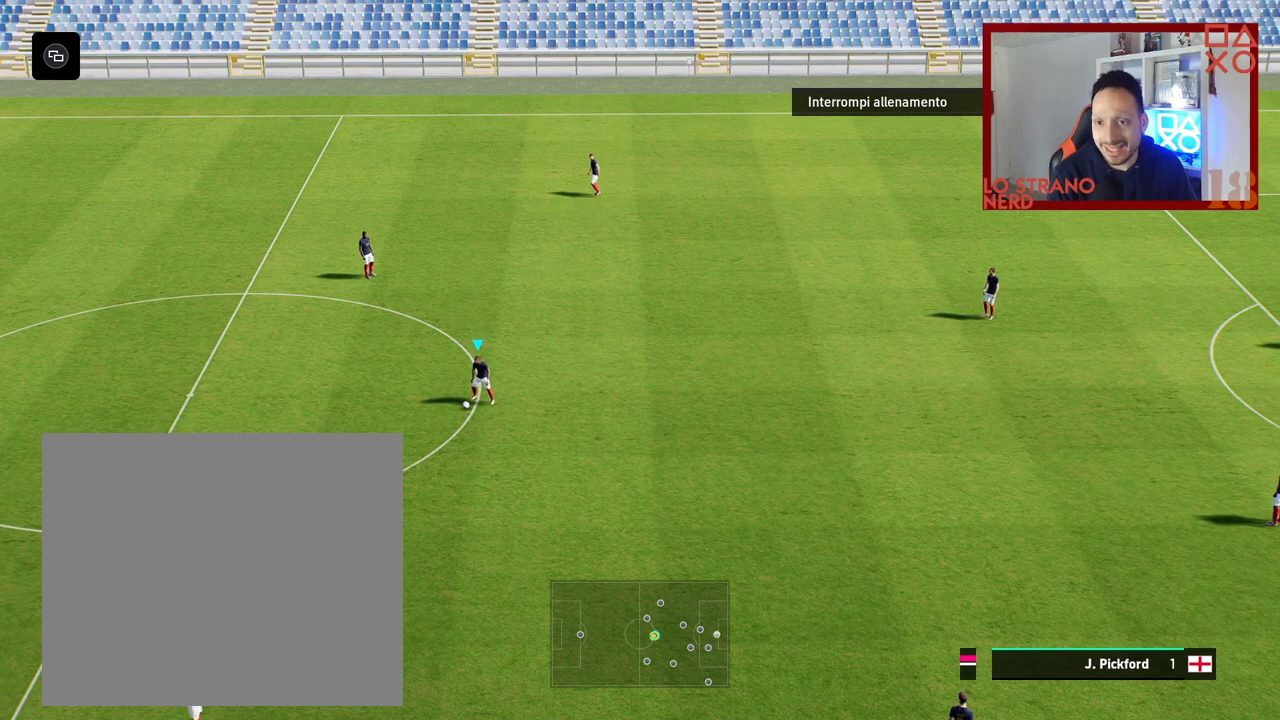
Gameplay with a controller (PlayStation layout); each line is a JSON object with the inputs held at the frame after it. "events" lists button and stick changes between this image and that frame as [ms after this image, input, new state], when the widget could be followed in between.
{"buttons": [], "left_stick": "right", "right_stick": "center", "events": [[83, "left_stick", "right"]]}
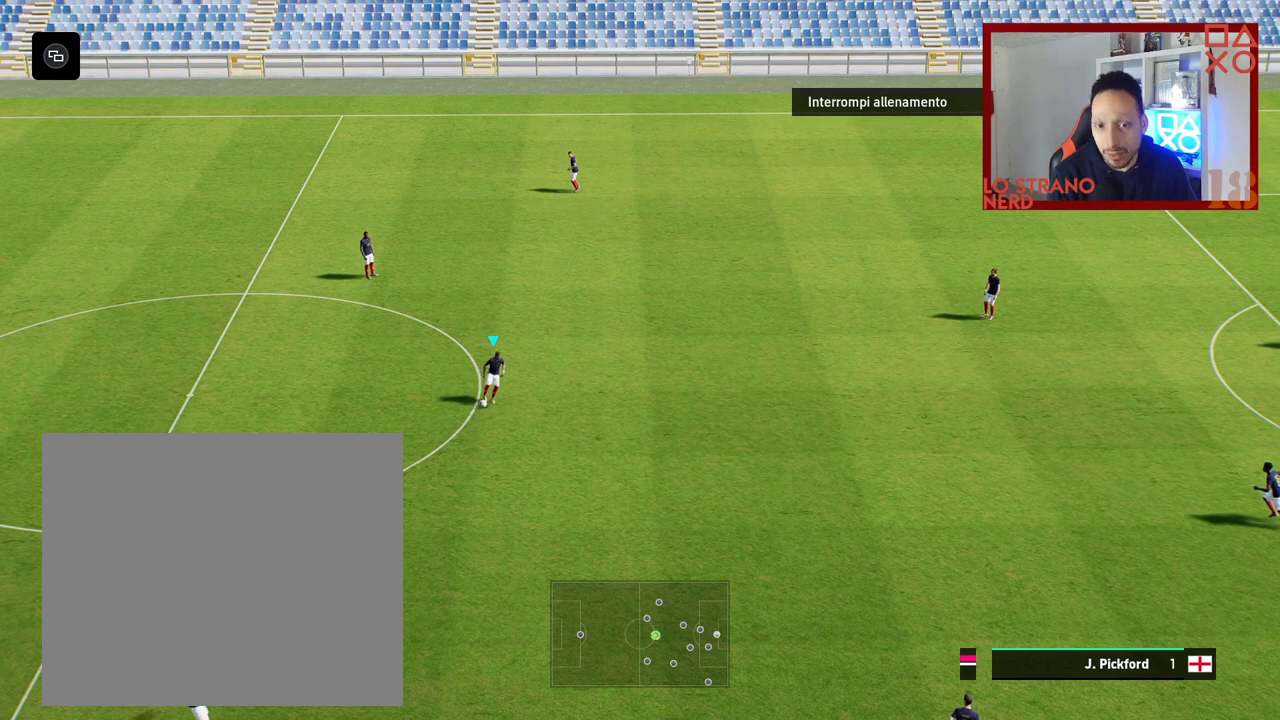
{"buttons": [], "left_stick": "right", "right_stick": "center", "events": []}
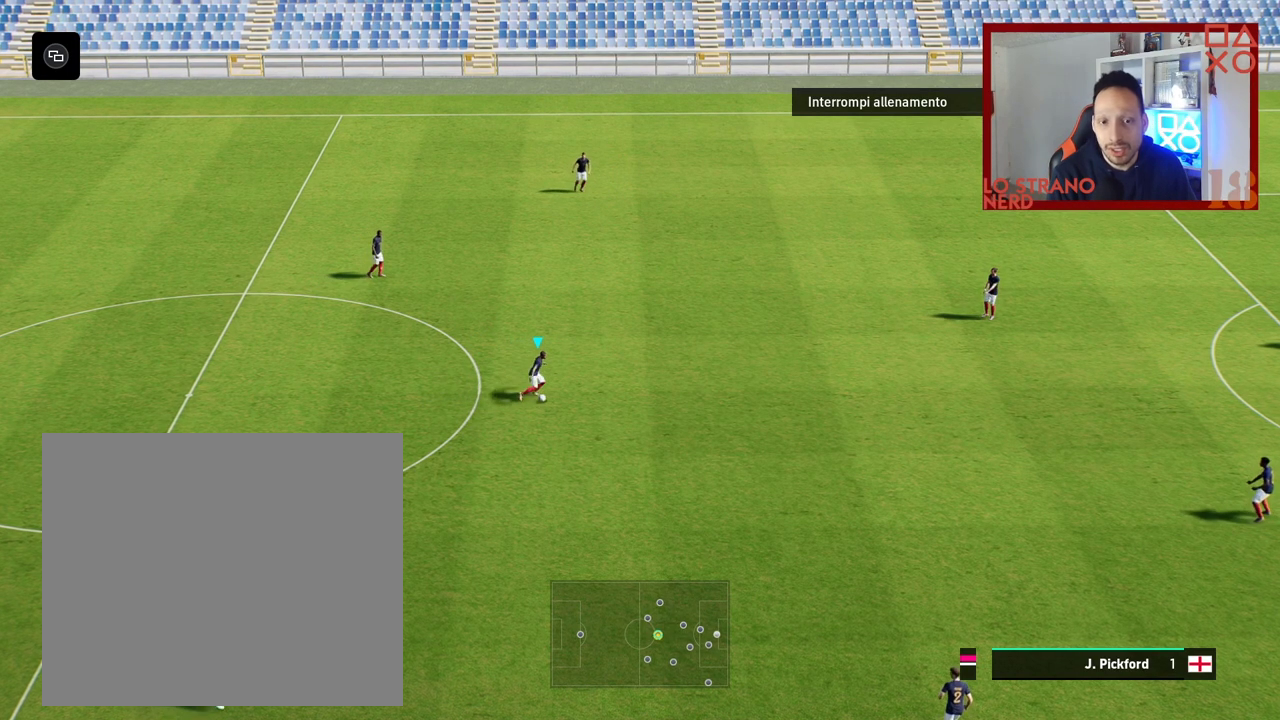
{"buttons": [], "left_stick": "right", "right_stick": "up-right", "events": [[383, "right_stick", "up-right"]]}
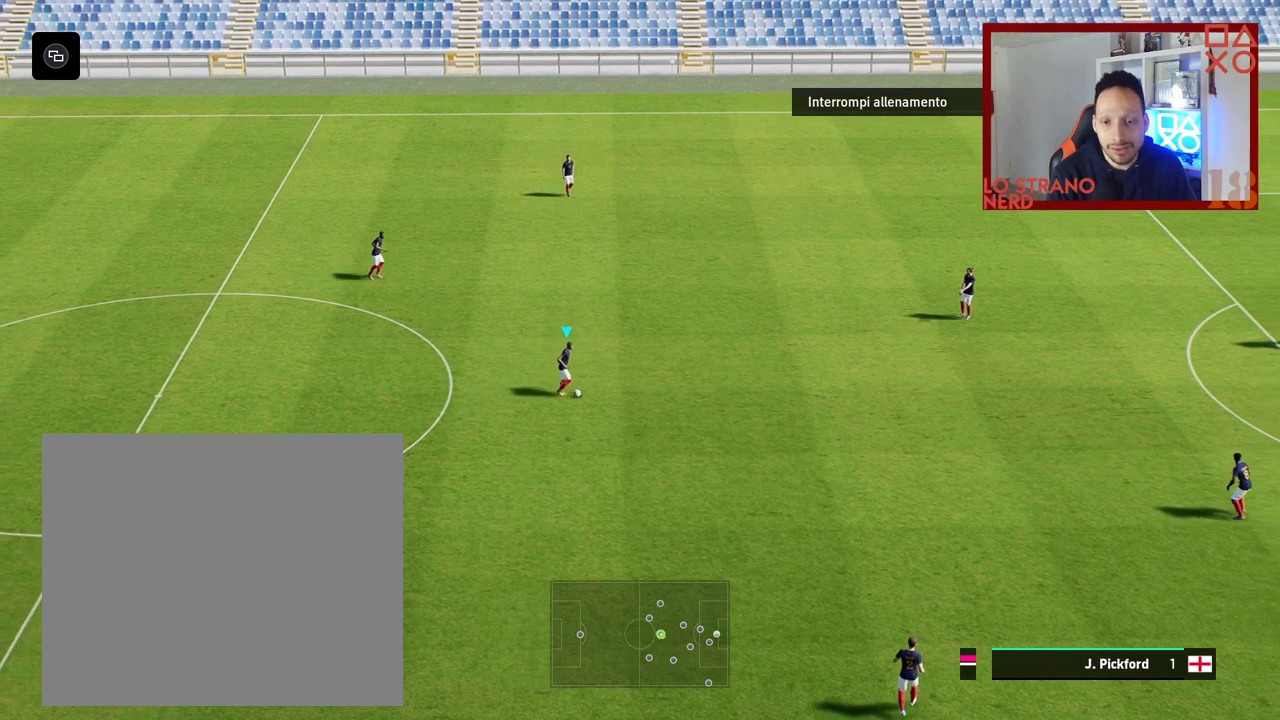
{"buttons": [], "left_stick": "right", "right_stick": "center", "events": [[83, "right_stick", "center"]]}
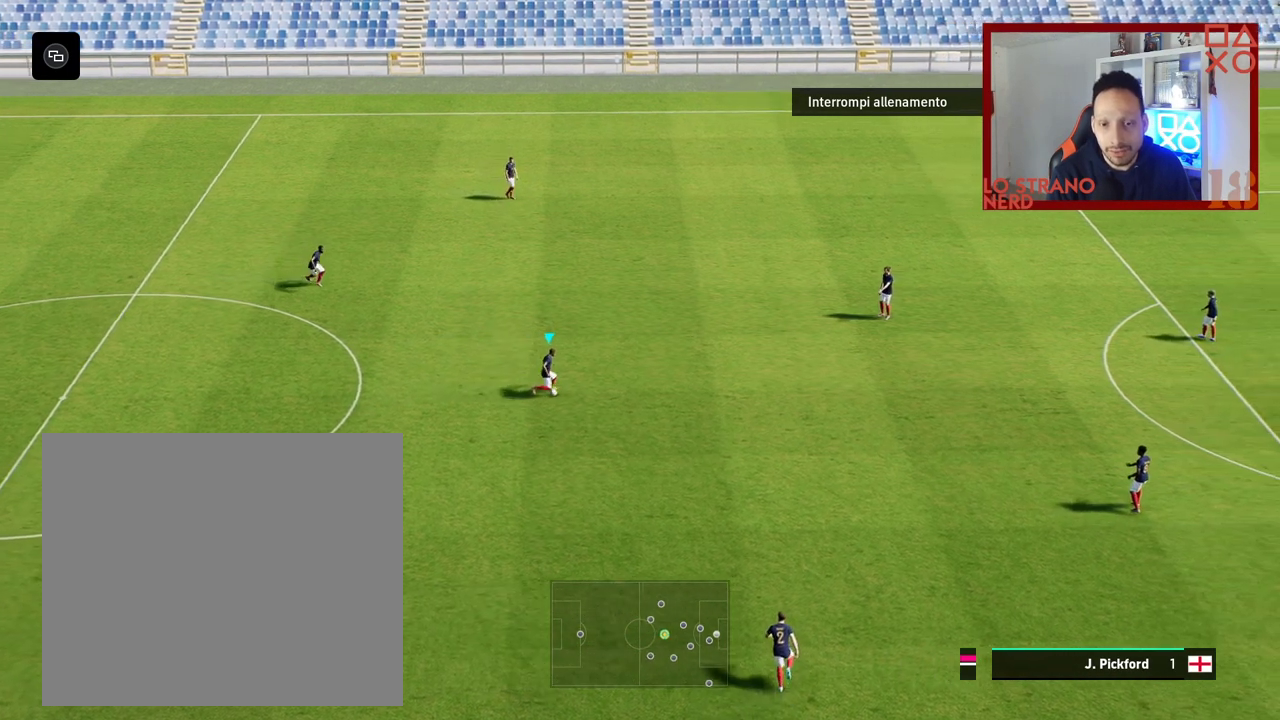
{"buttons": [], "left_stick": "right", "right_stick": "down-right", "events": [[450, "right_stick", "down-right"]]}
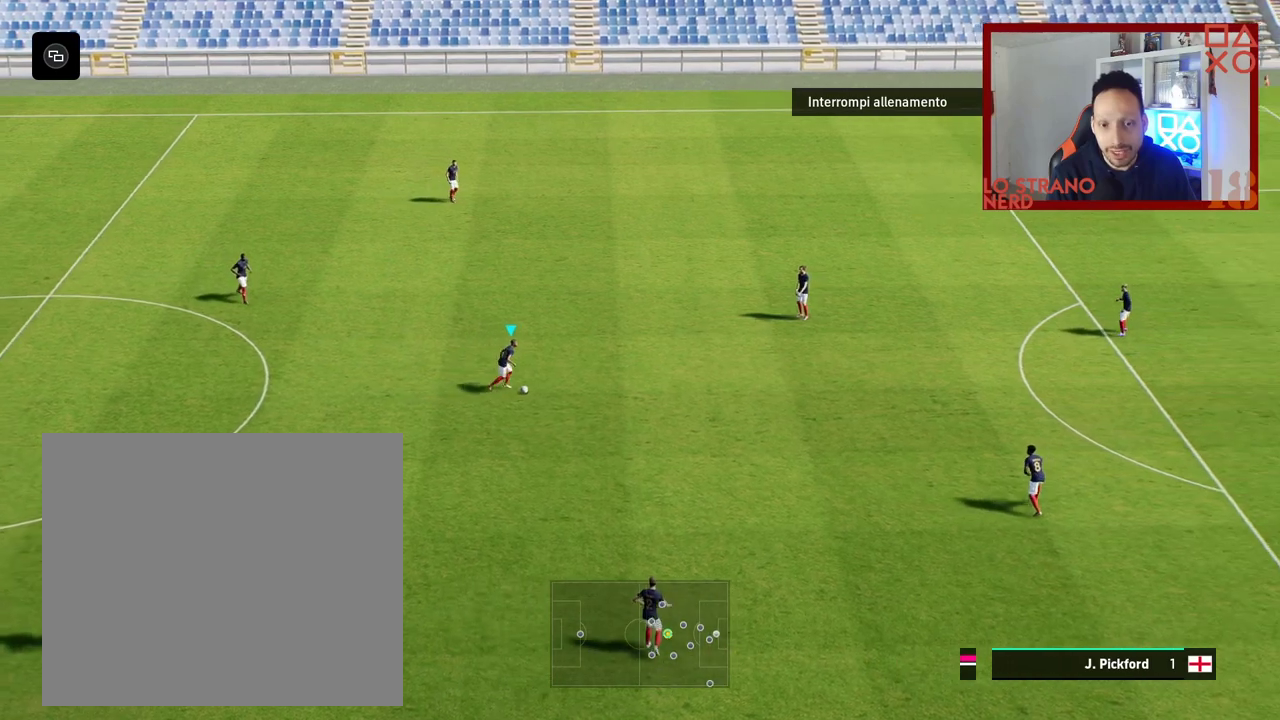
{"buttons": [], "left_stick": "right", "right_stick": "center", "events": [[133, "right_stick", "center"]]}
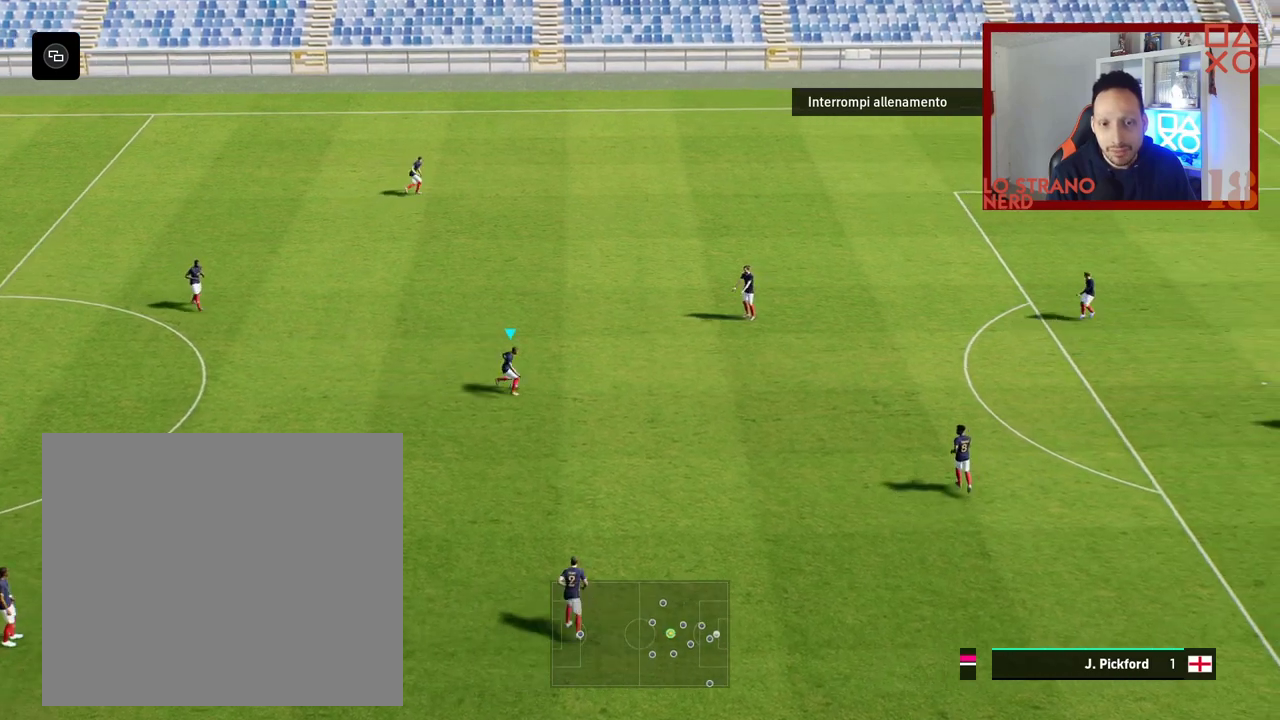
{"buttons": [], "left_stick": "right", "right_stick": "center", "events": [[300, "left_stick", "center"], [450, "left_stick", "right"]]}
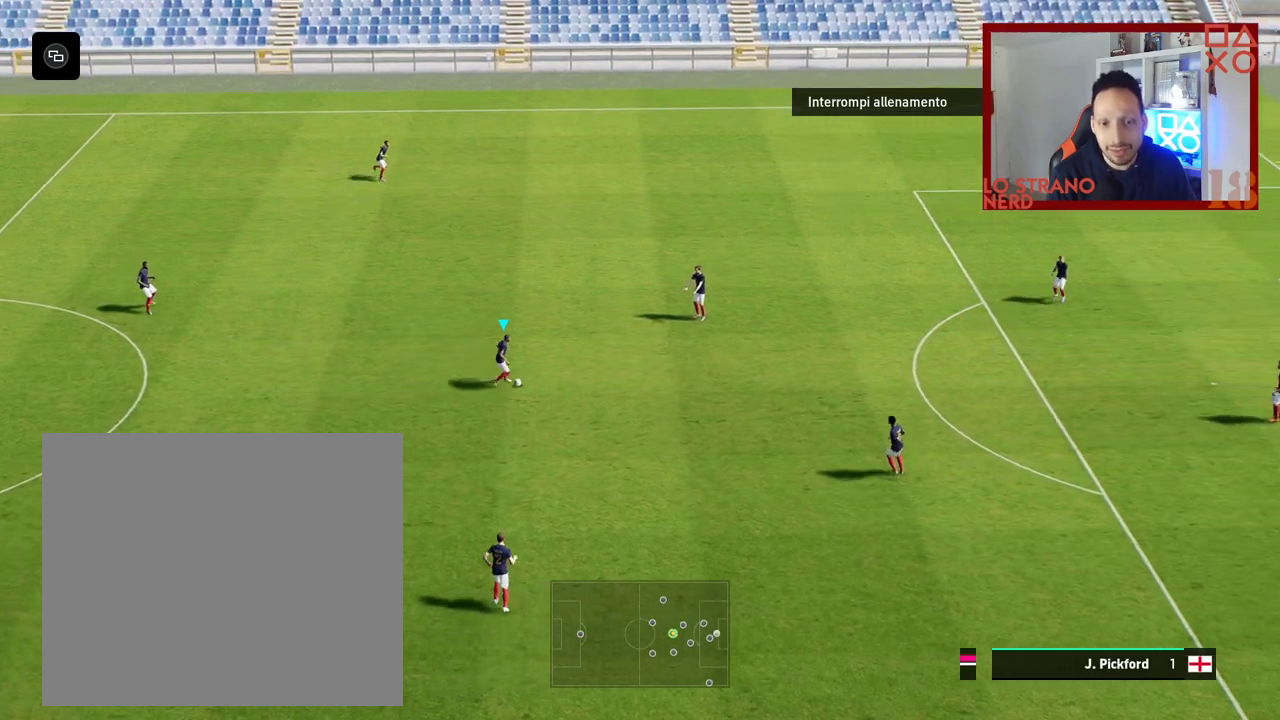
{"buttons": [], "left_stick": "right", "right_stick": "center", "events": []}
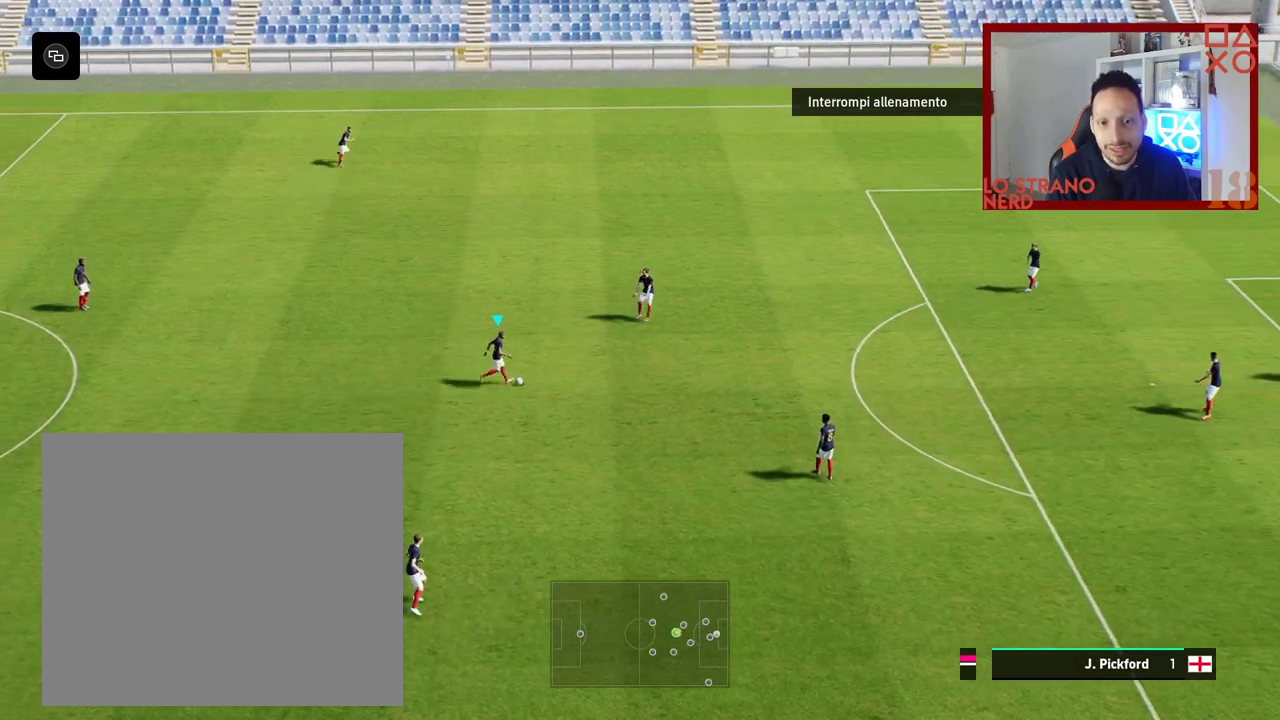
{"buttons": [], "left_stick": "right", "right_stick": "center", "events": [[133, "right_stick", "up-right"], [300, "right_stick", "center"]]}
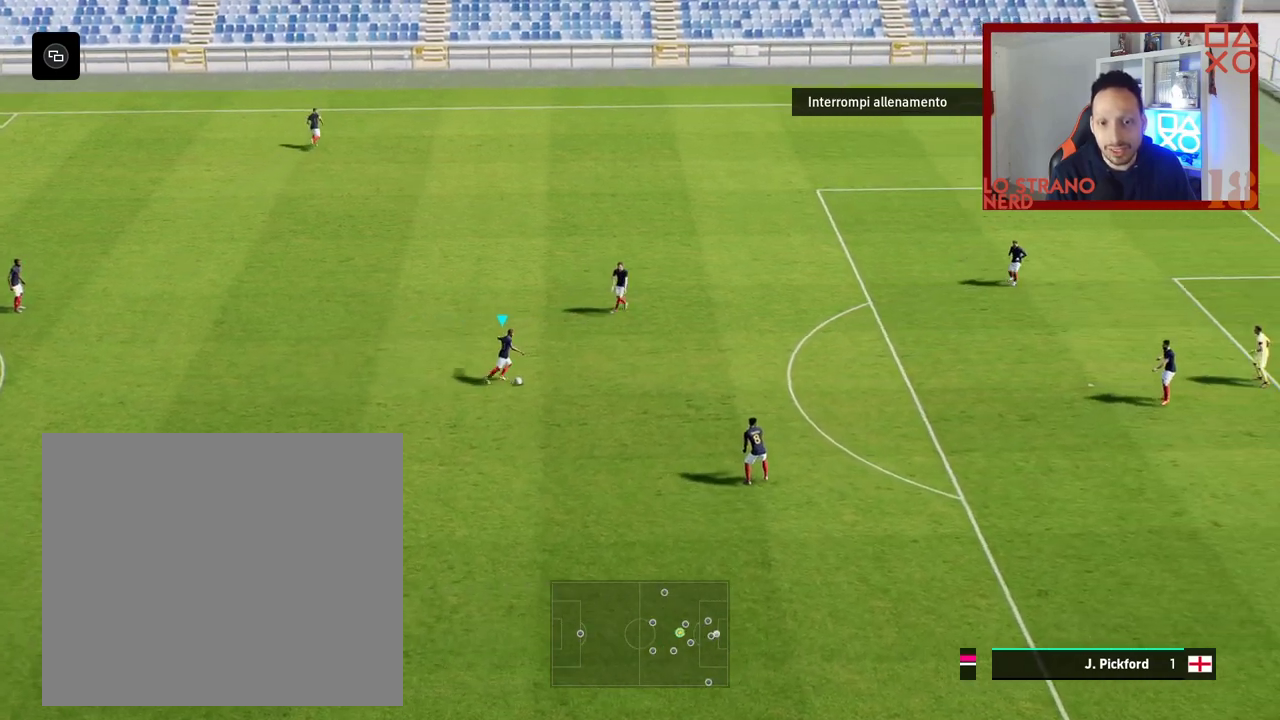
{"buttons": [], "left_stick": "right", "right_stick": "center", "events": []}
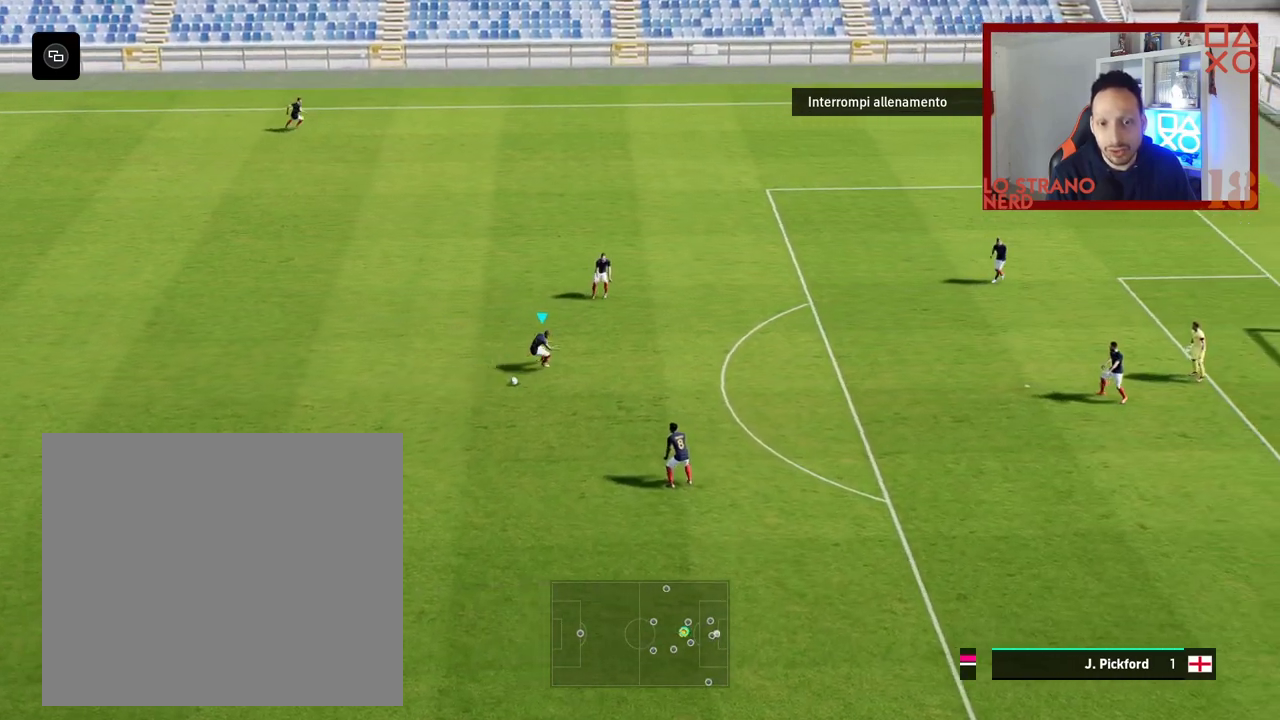
{"buttons": [], "left_stick": "left", "right_stick": "center", "events": [[17, "left_stick", "center"], [483, "left_stick", "left"]]}
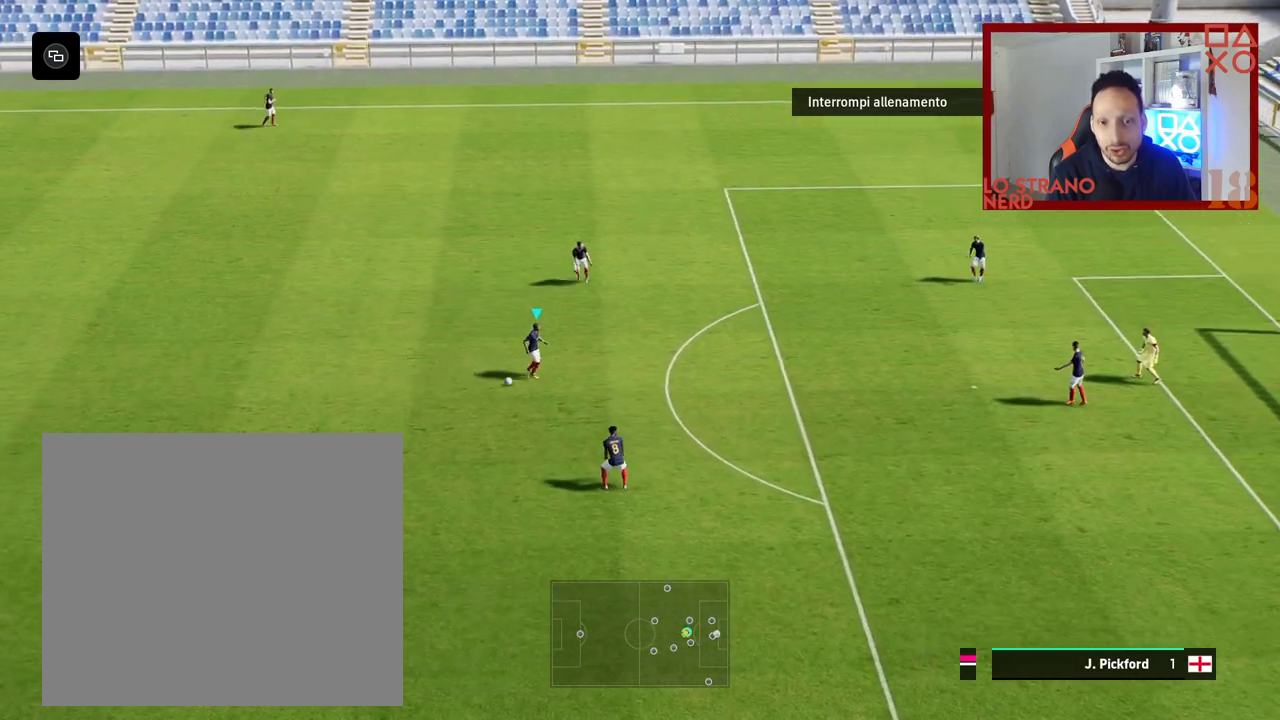
{"buttons": ["R2"], "left_stick": "left", "right_stick": "center", "events": [[350, "R2", "down"]]}
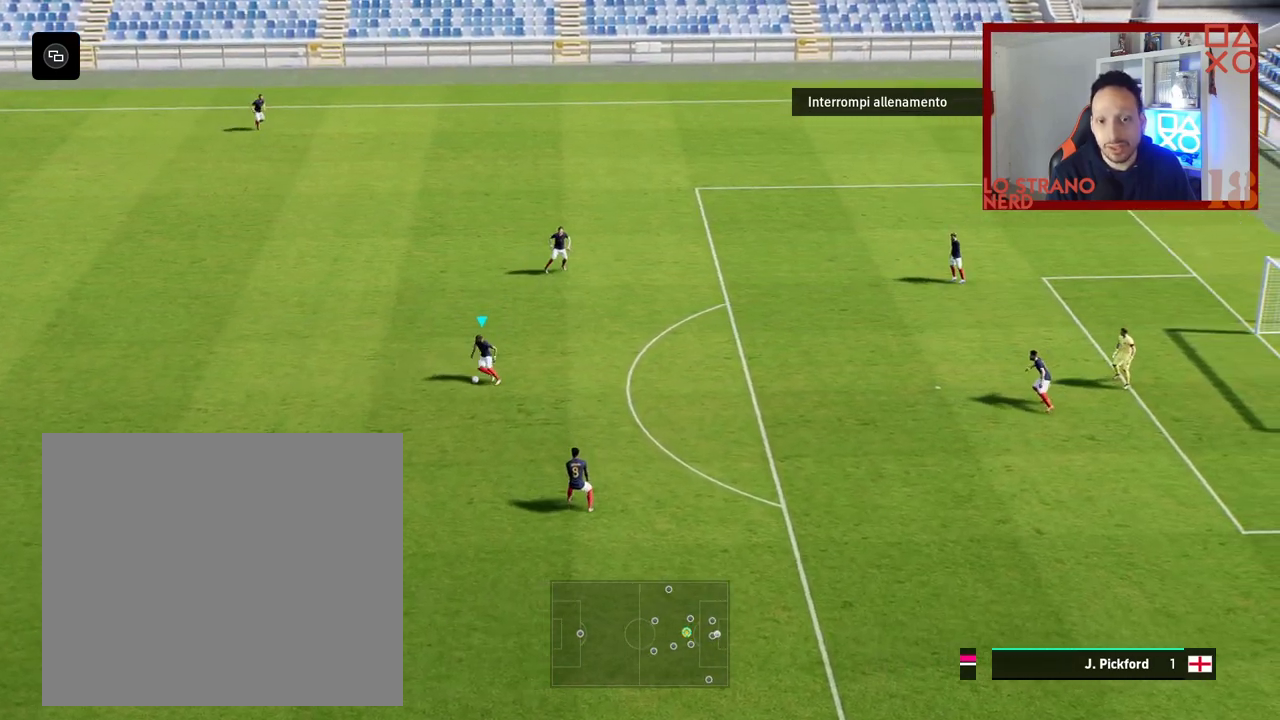
{"buttons": ["R2"], "left_stick": "left", "right_stick": "center", "events": []}
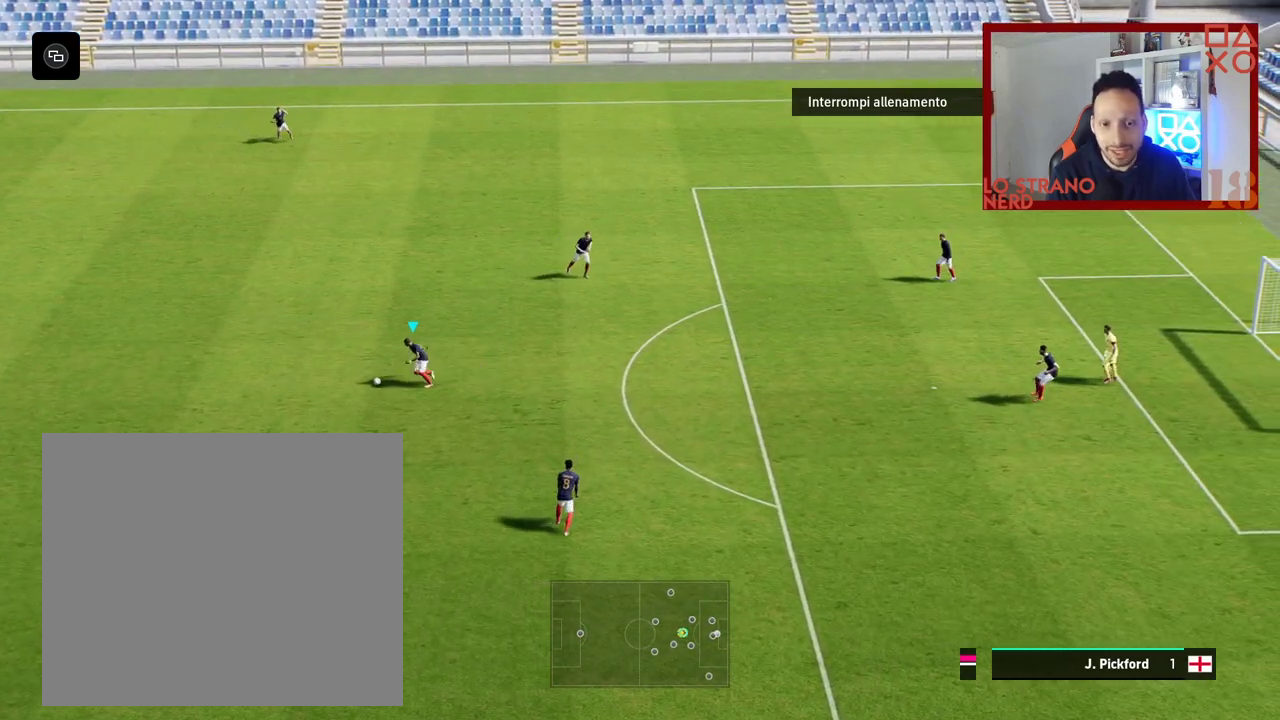
{"buttons": [], "left_stick": "left", "right_stick": "center", "events": [[17, "R2", "up"]]}
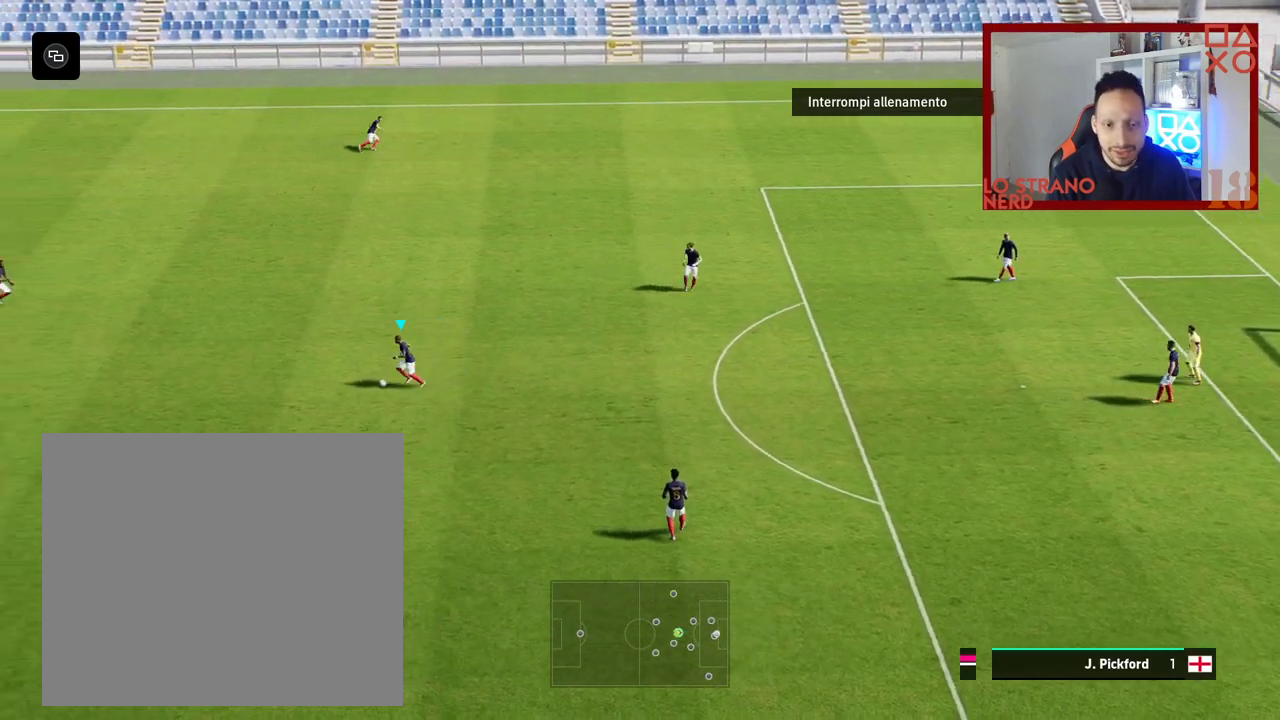
{"buttons": [], "left_stick": "left", "right_stick": "center", "events": []}
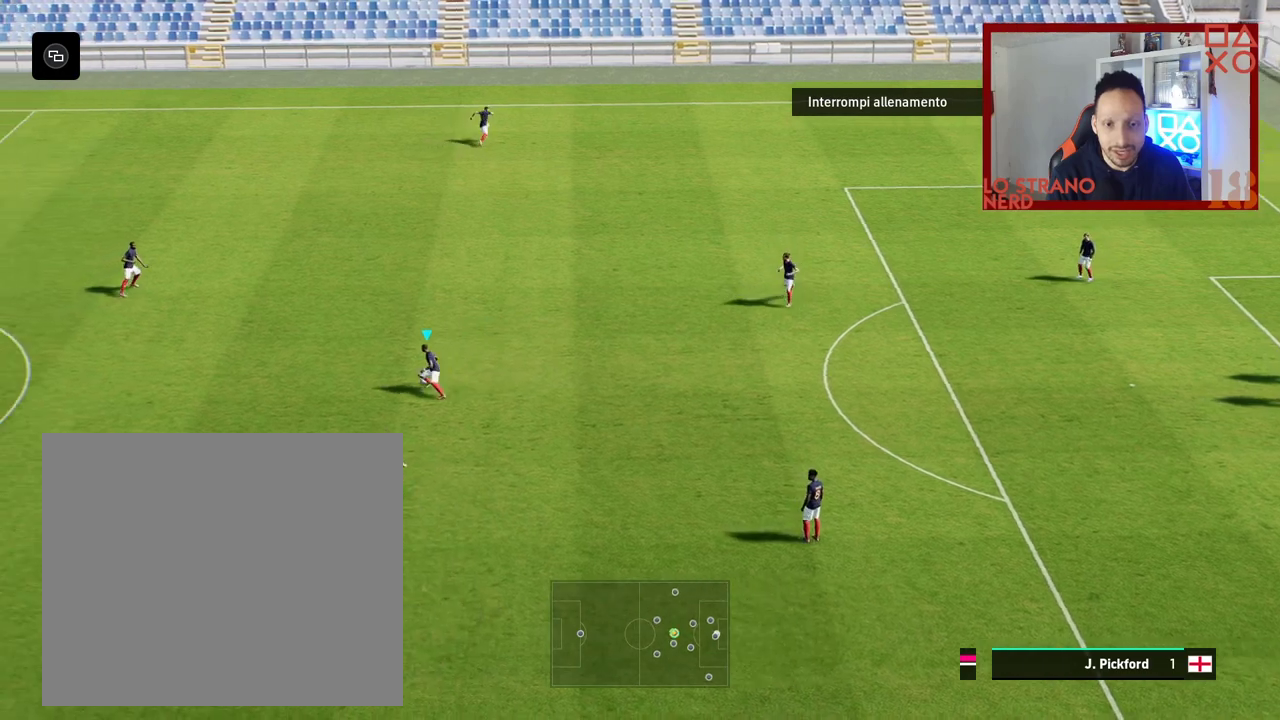
{"buttons": [], "left_stick": "right", "right_stick": "center", "events": [[433, "left_stick", "right"]]}
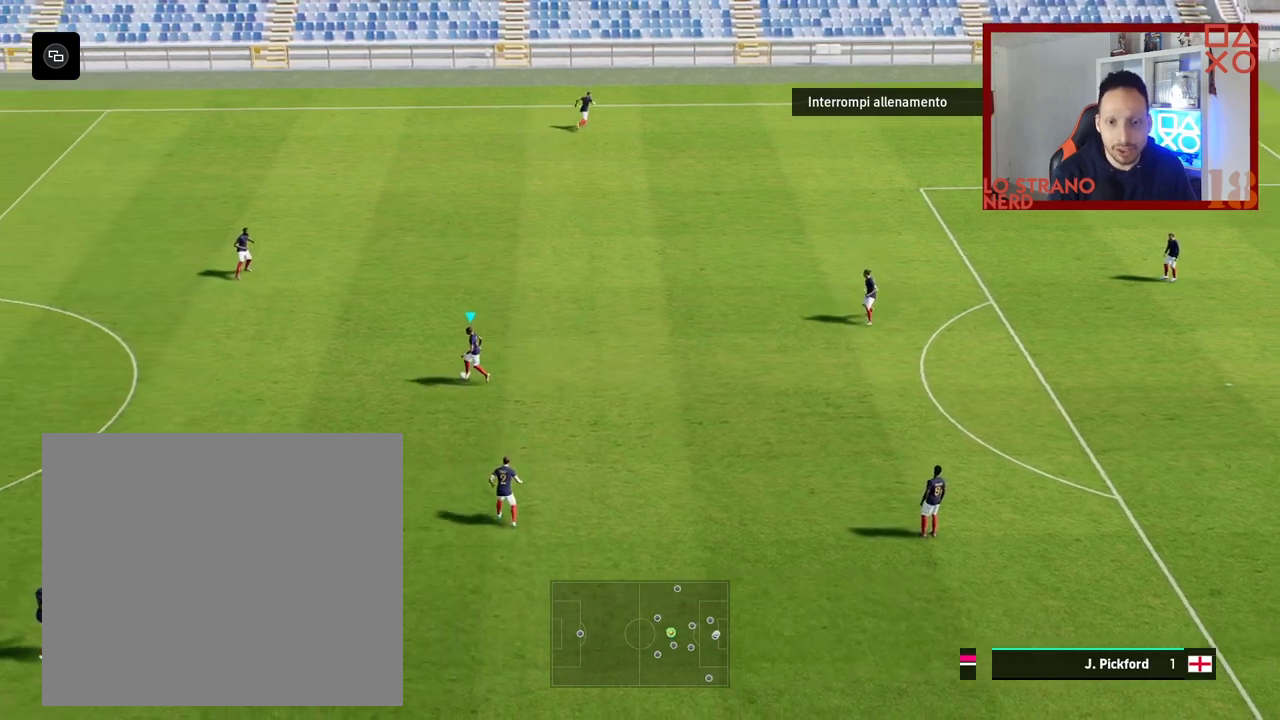
{"buttons": [], "left_stick": "right", "right_stick": "center", "events": []}
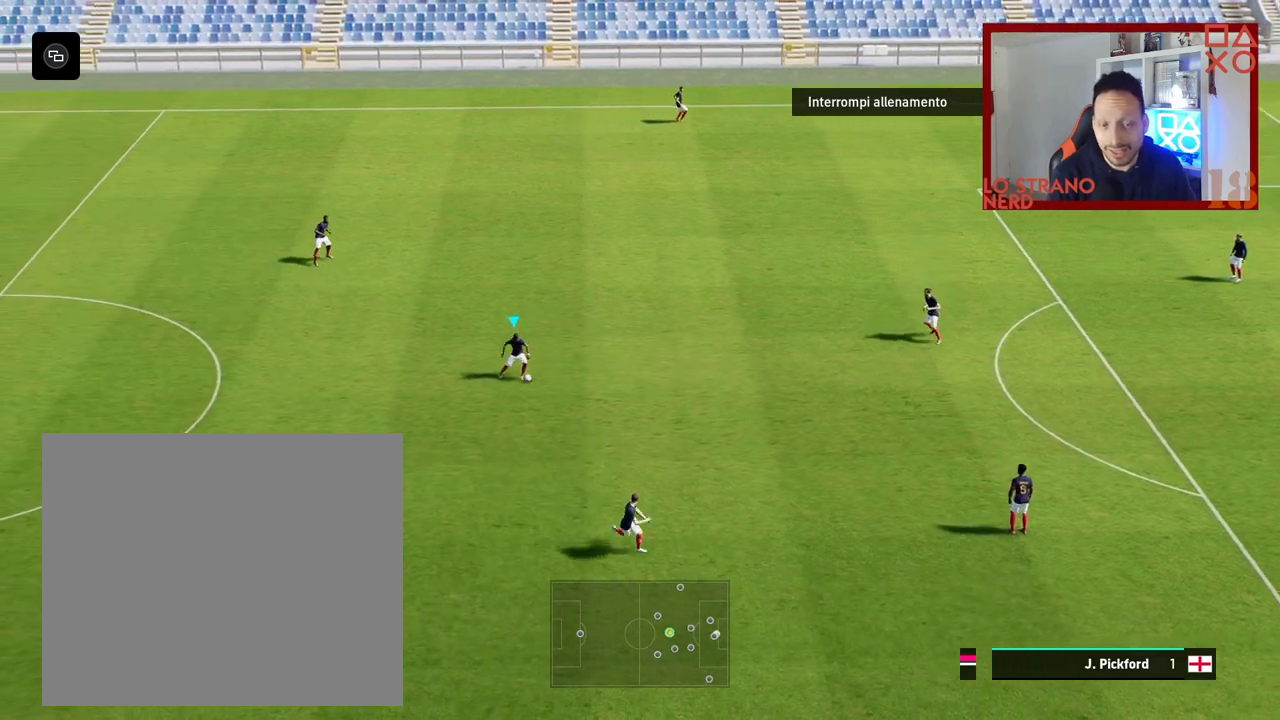
{"buttons": [], "left_stick": "right", "right_stick": "up-right", "events": [[467, "right_stick", "up-right"]]}